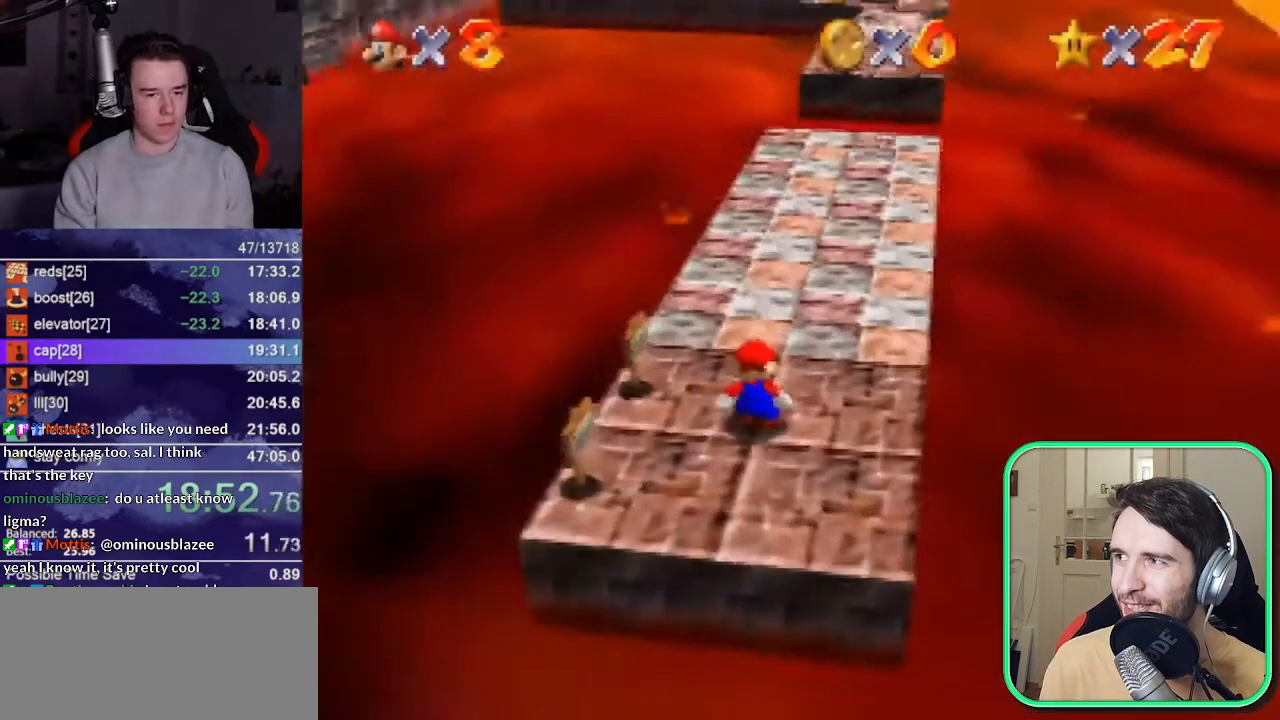
Gameplay with a controller (Nintendo layout); each line is a JSON object with the inputs held at the frame after it. "events" lists button and stick changes between this image and that frame as [ms after this image, input, new state], when the widget could be followed in between. Not read: L3 R3 START.
{"buttons": [], "left_stick": "down", "events": [[67, "C_DOWN", "down"], [83, "C_DOWN", "up"], [150, "C_DOWN", "down"], [217, "C_DOWN", "up"], [283, "C_DOWN", "down"], [350, "C_DOWN", "up"], [383, "C_DOWN", "down"], [483, "C_DOWN", "up"]]}
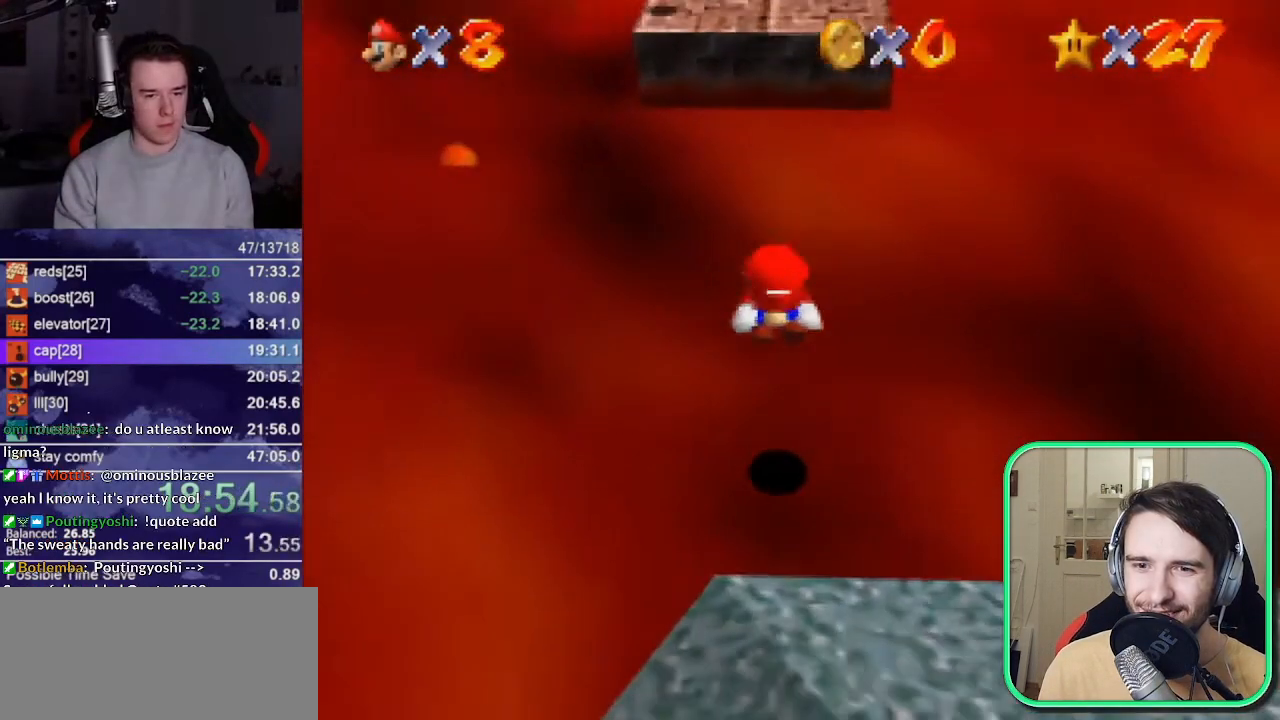
{"buttons": [], "left_stick": "down", "events": [[50, "C_DOWN", "down"], [117, "C_DOWN", "up"], [183, "C_DOWN", "down"], [250, "C_DOWN", "up"], [283, "C_DOWN", "down"], [383, "C_DOWN", "up"]]}
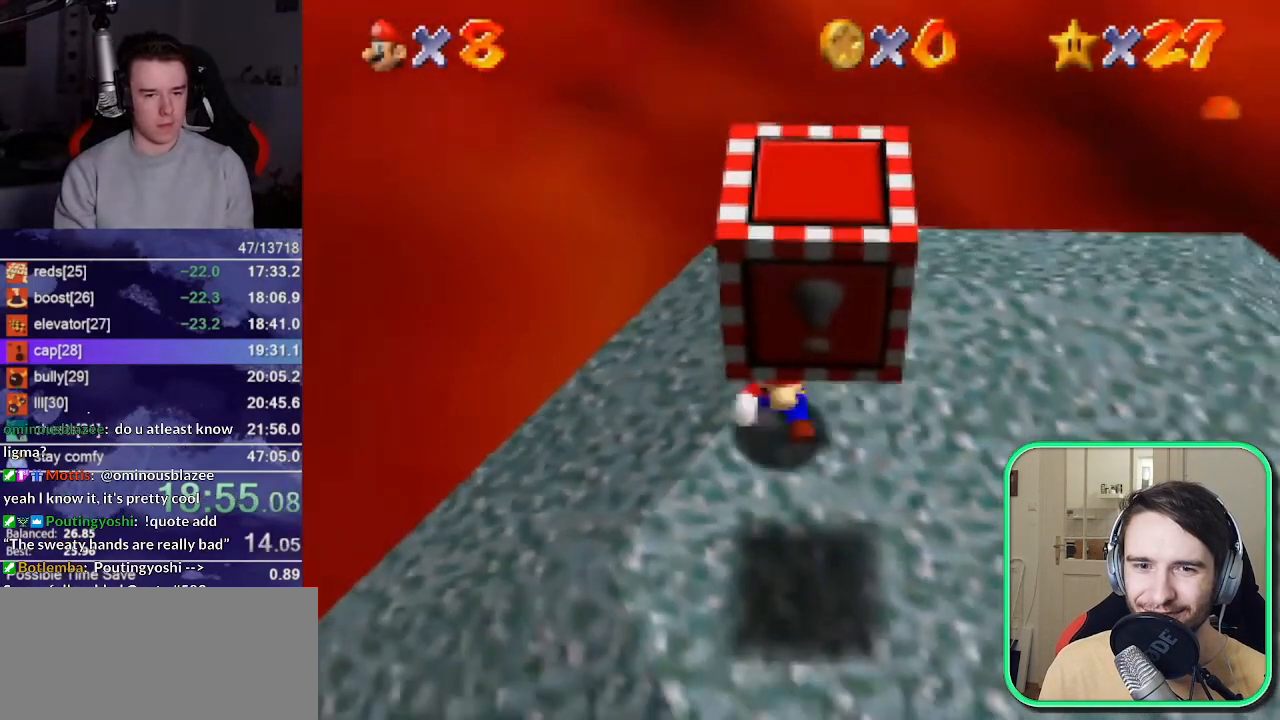
{"buttons": [], "left_stick": "up", "events": [[17, "left_stick", "up"], [117, "A", "down"], [183, "A", "up"], [183, "left_stick", "down"], [383, "left_stick", "up-right"], [450, "left_stick", "up"]]}
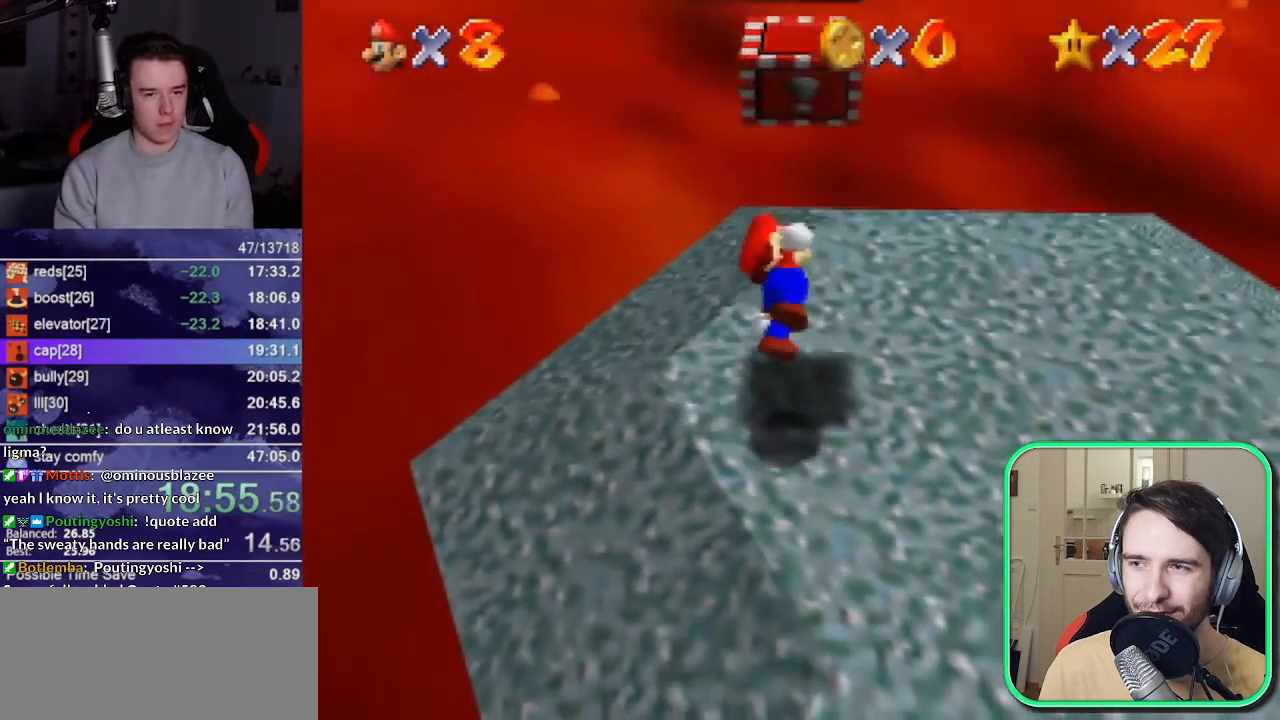
{"buttons": [], "left_stick": "up", "events": [[83, "A", "down"], [417, "A", "up"]]}
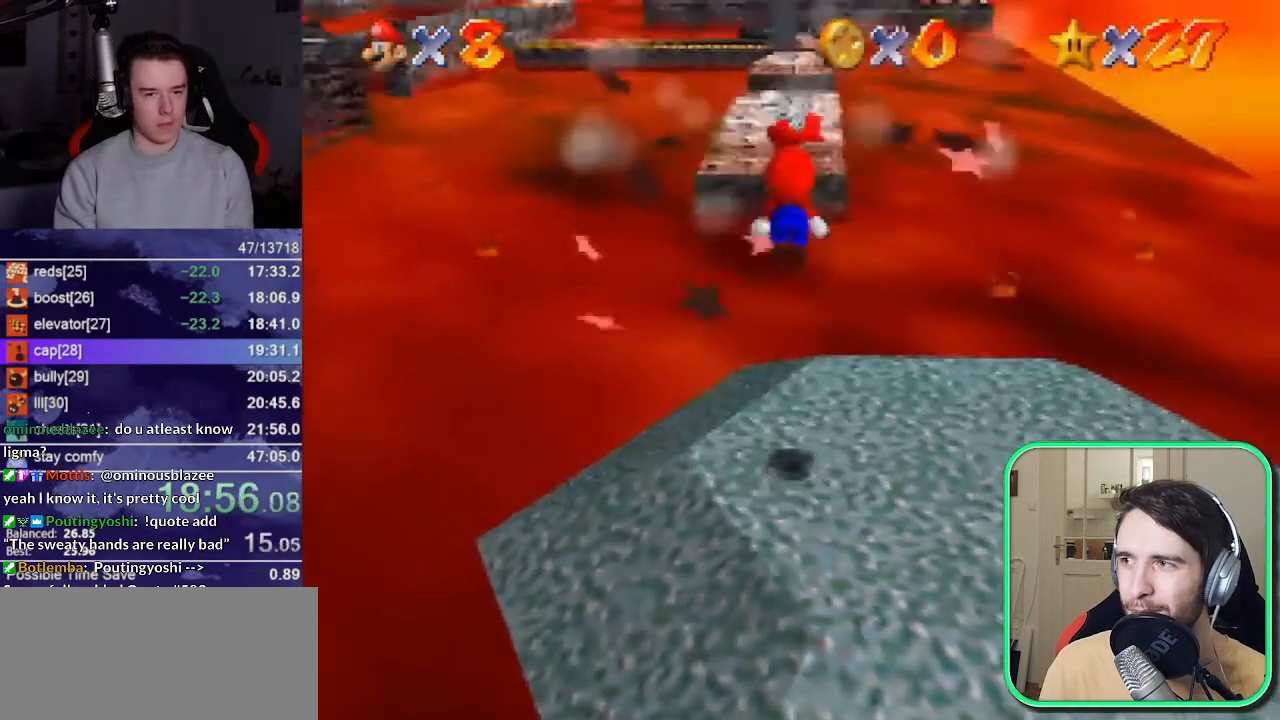
{"buttons": [], "left_stick": "up", "events": []}
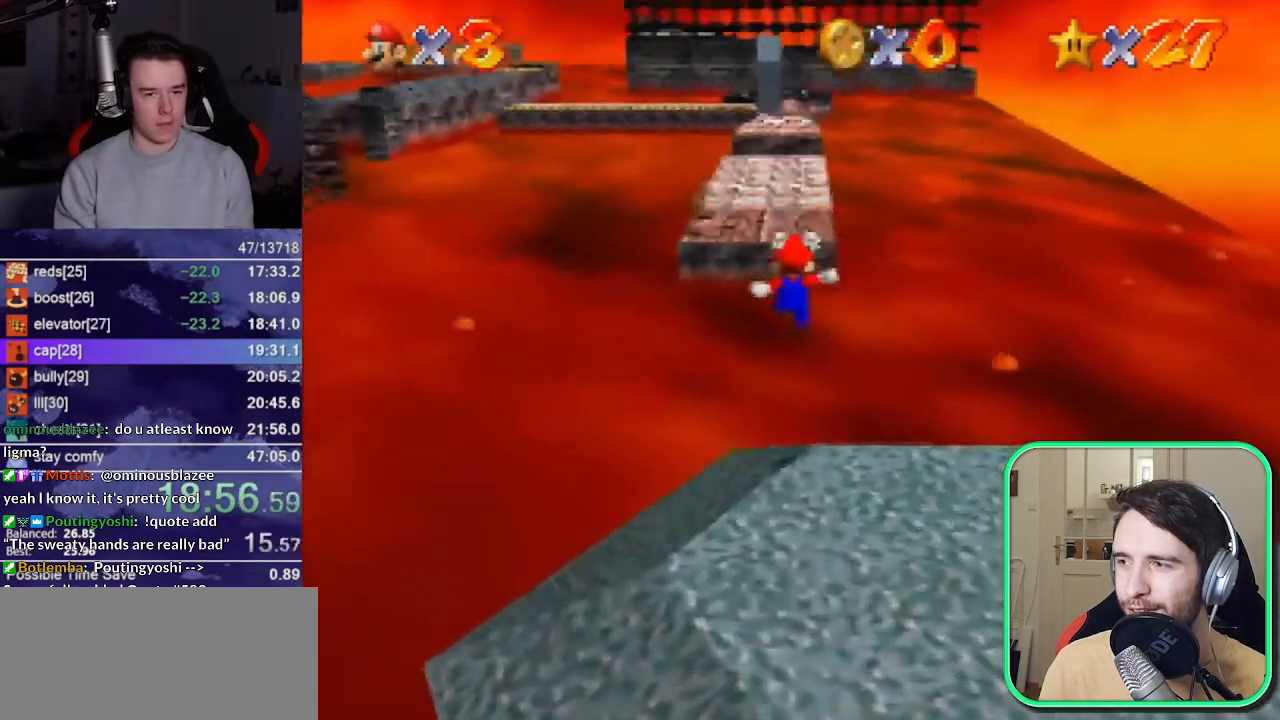
{"buttons": ["A", "B"], "left_stick": "up", "events": [[117, "A", "down"], [117, "B", "down"]]}
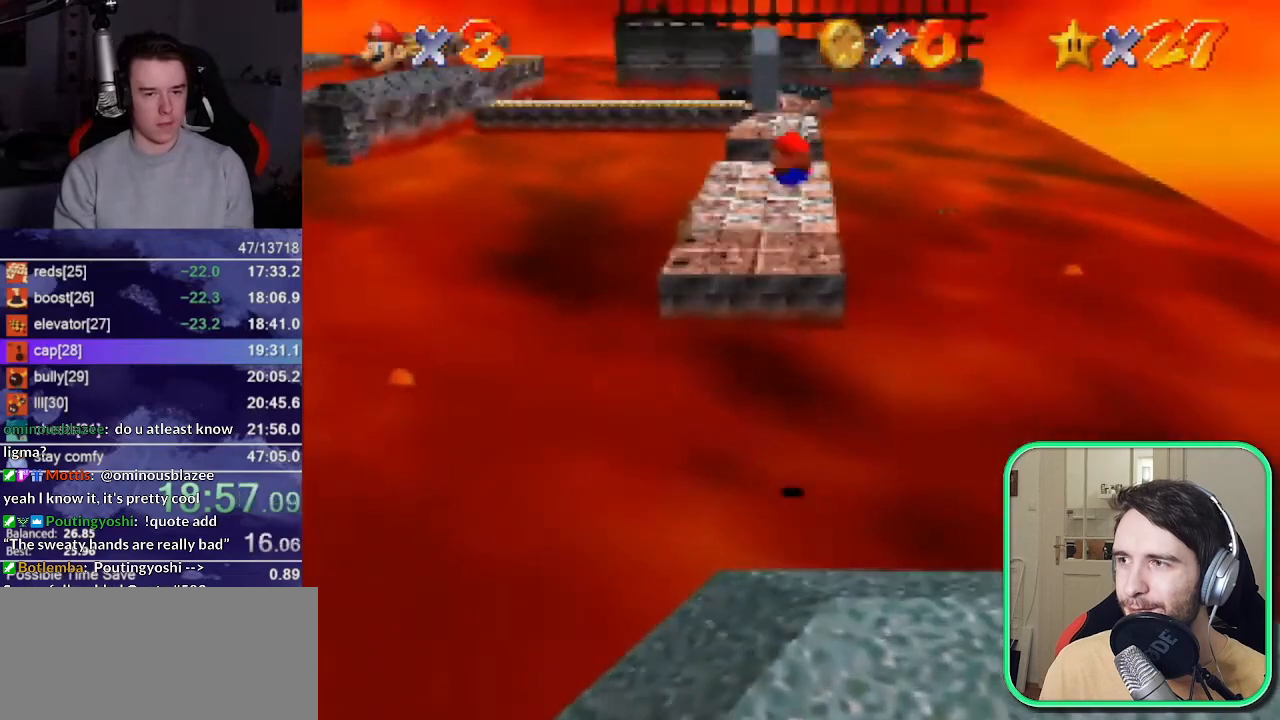
{"buttons": ["A", "B"], "left_stick": "up", "events": []}
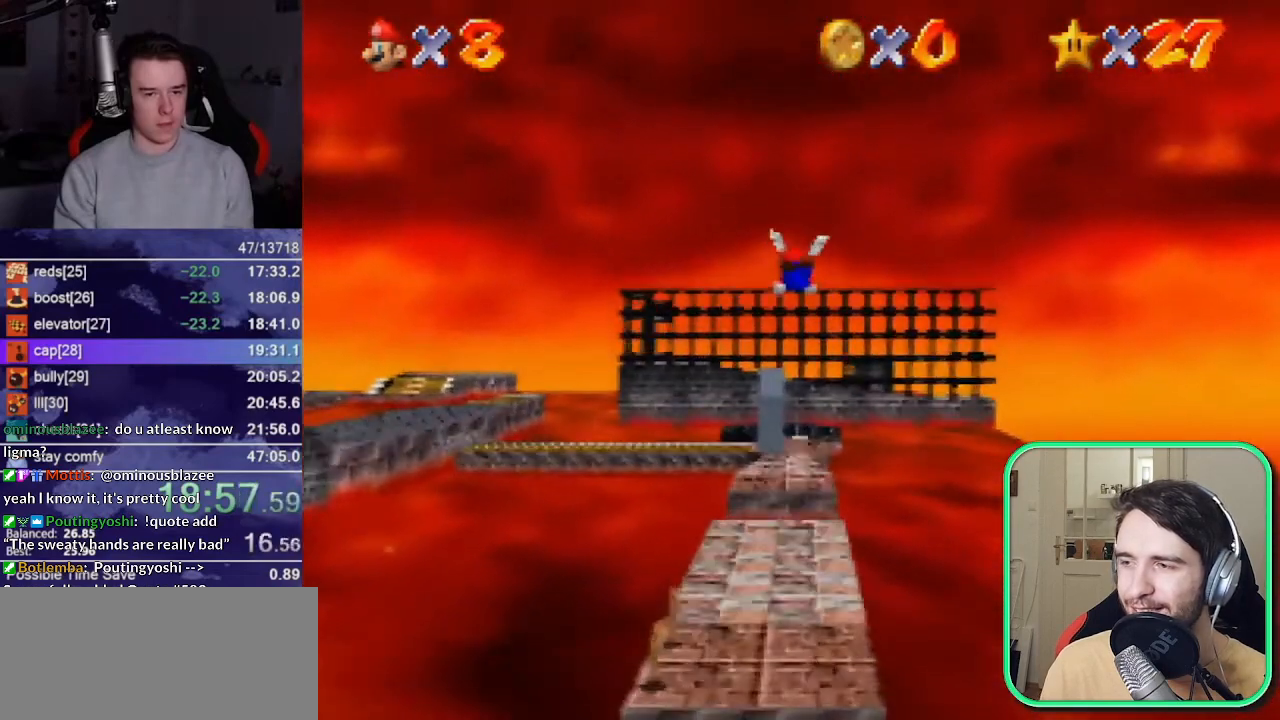
{"buttons": ["A", "B"], "left_stick": "up", "events": []}
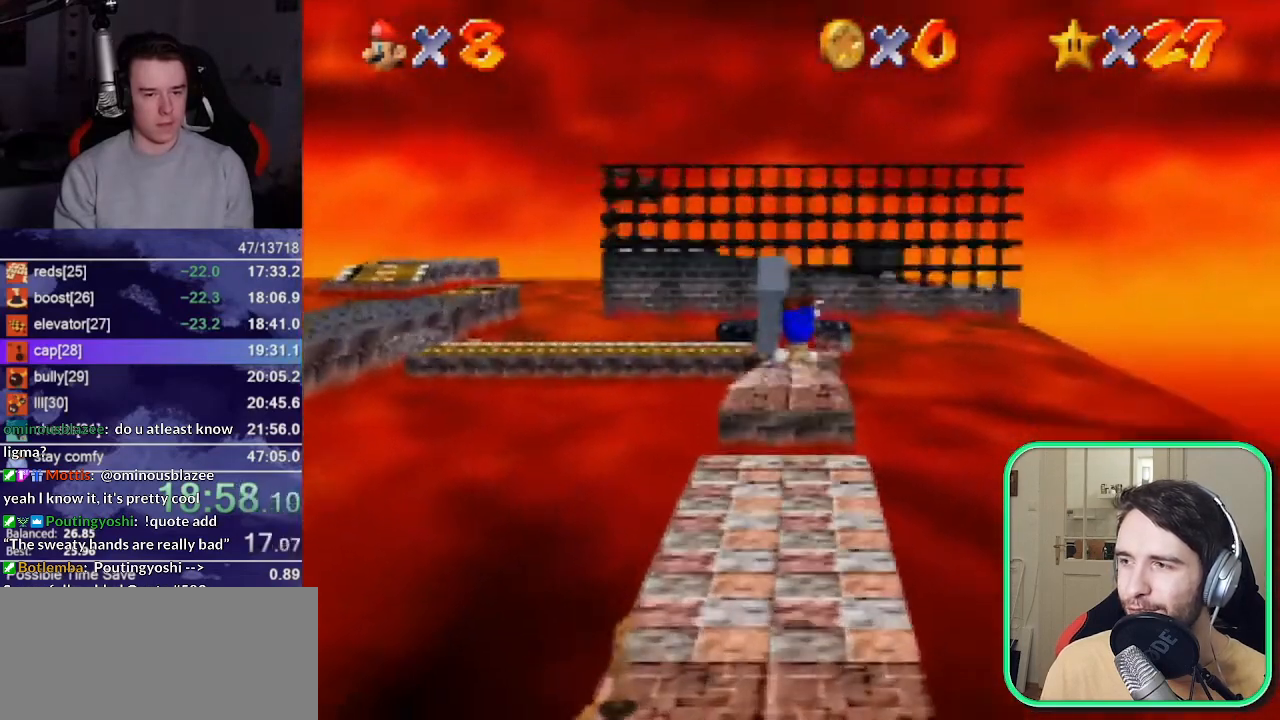
{"buttons": ["A"], "left_stick": "up", "events": [[283, "A", "up"], [350, "A", "down"], [450, "B", "up"]]}
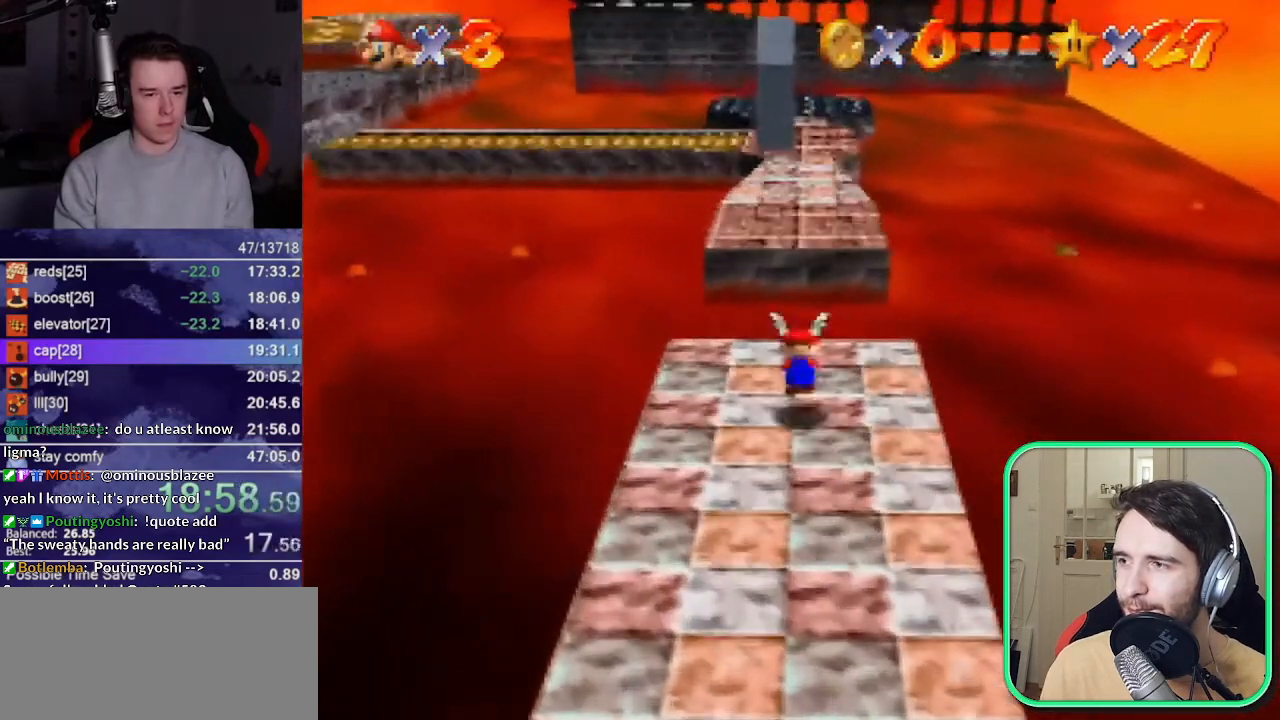
{"buttons": ["A", "B"], "left_stick": "up", "events": [[450, "B", "down"]]}
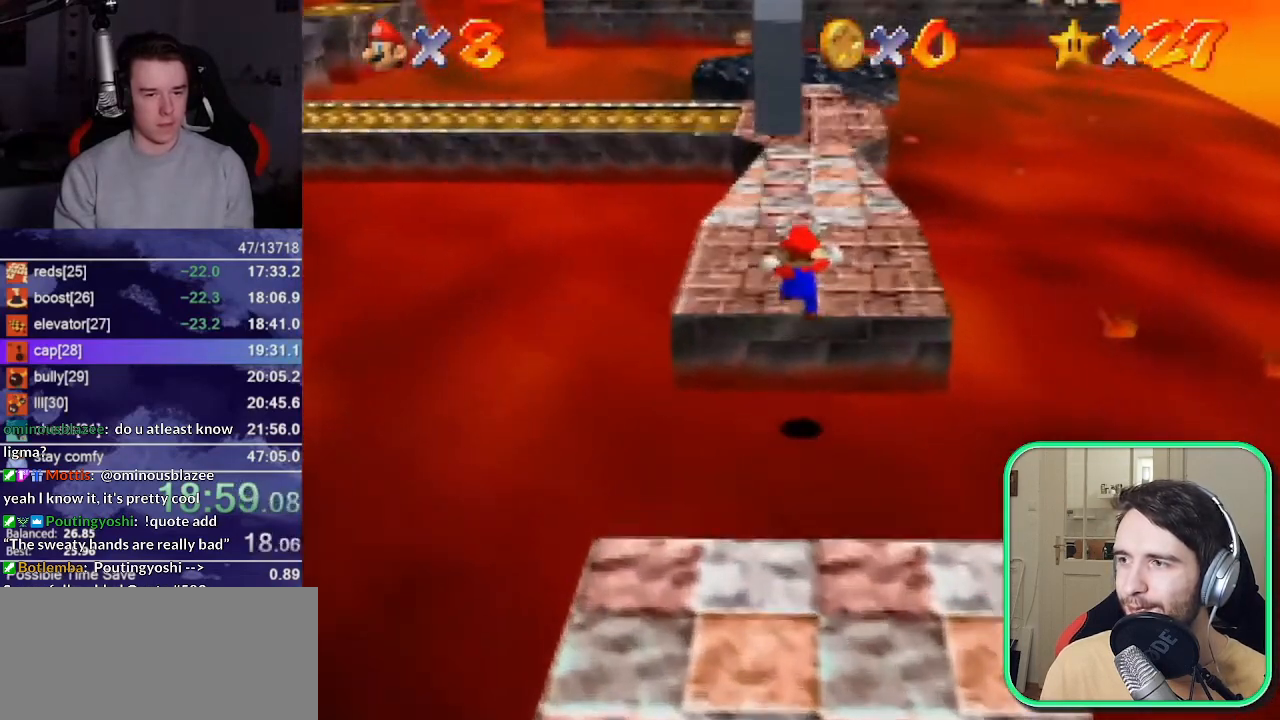
{"buttons": ["A"], "left_stick": "up", "events": [[17, "A", "up"], [50, "B", "up"], [317, "A", "down"]]}
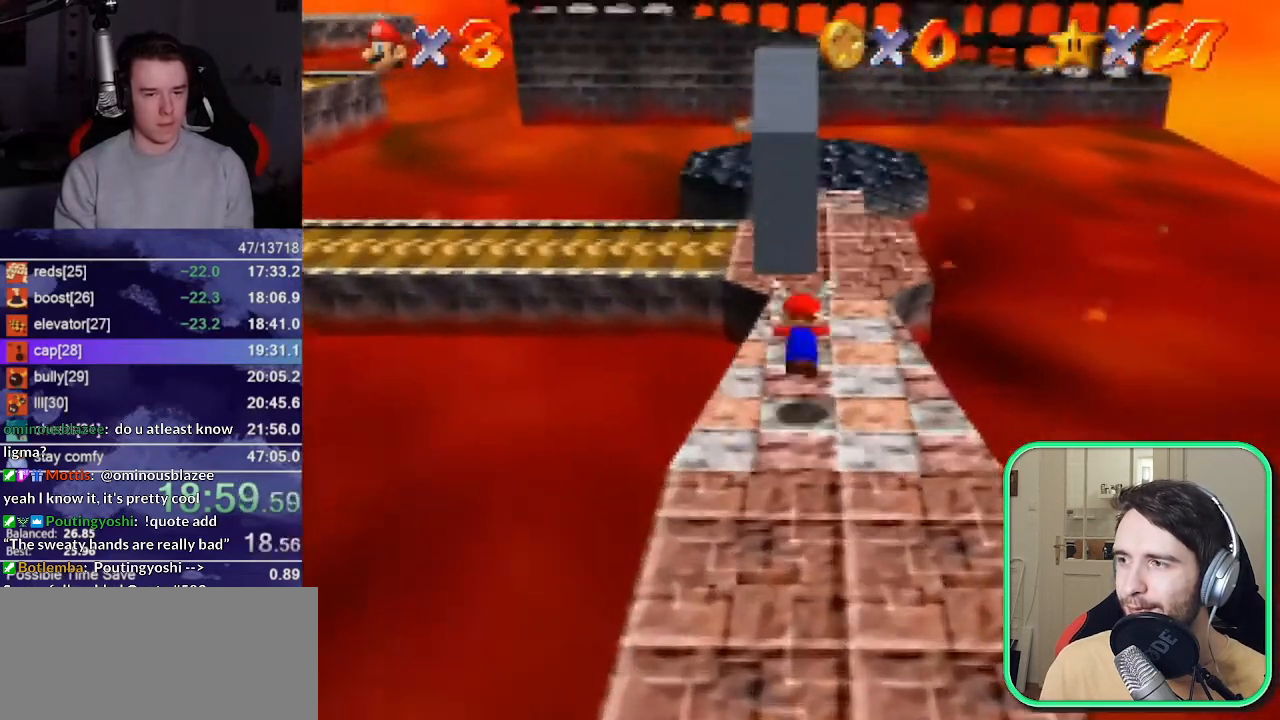
{"buttons": ["A"], "left_stick": "up", "events": [[150, "A", "up"], [483, "A", "down"]]}
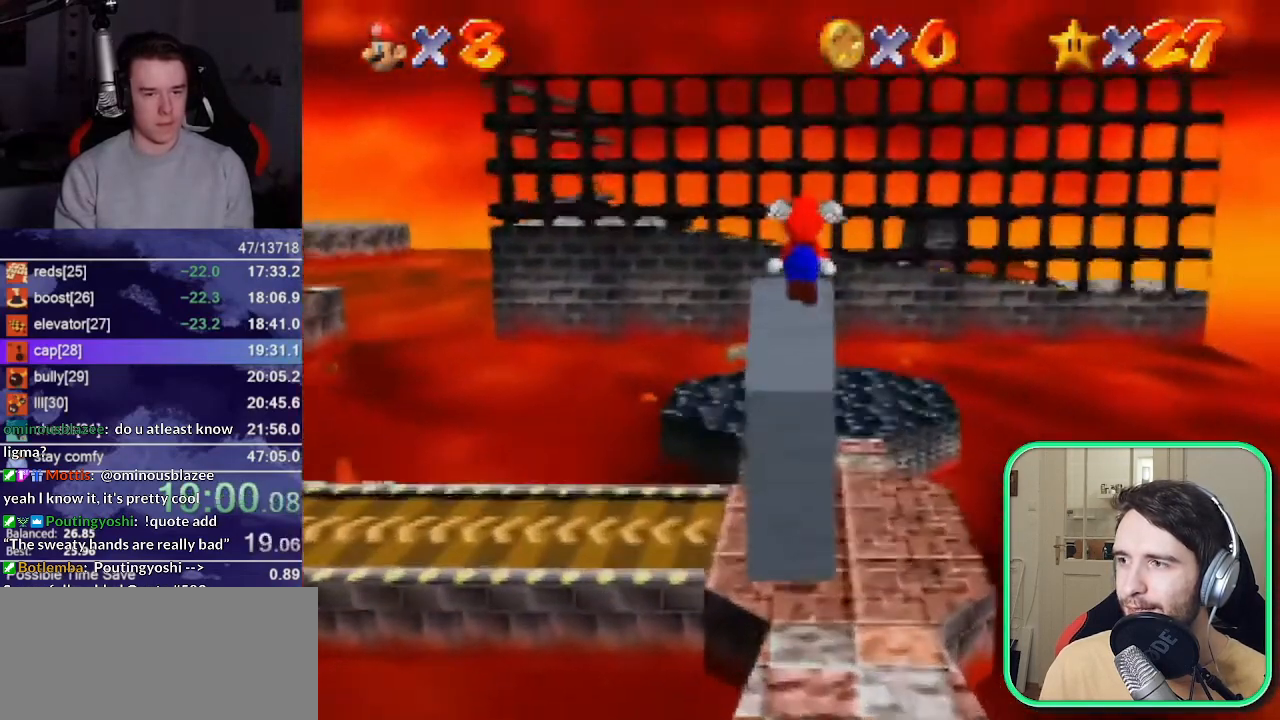
{"buttons": ["A"], "left_stick": "up", "events": []}
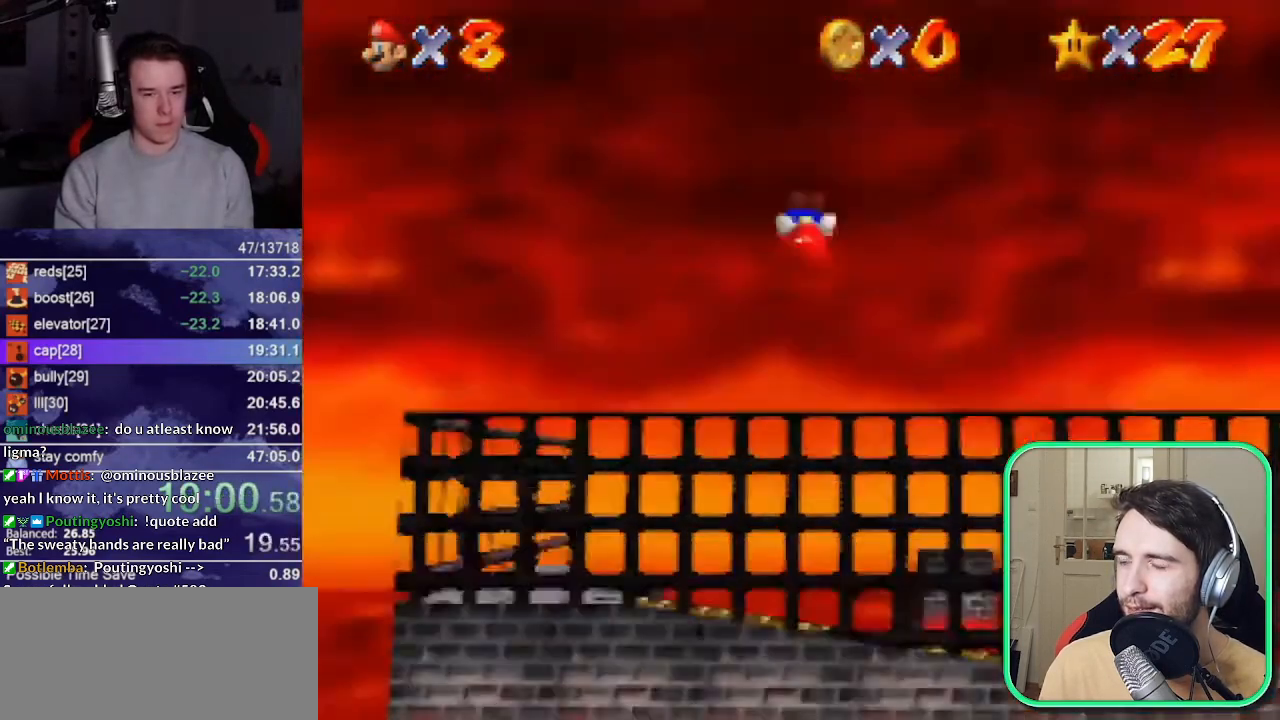
{"buttons": [], "left_stick": "up-right", "events": [[217, "left_stick", "up-right"], [383, "A", "up"]]}
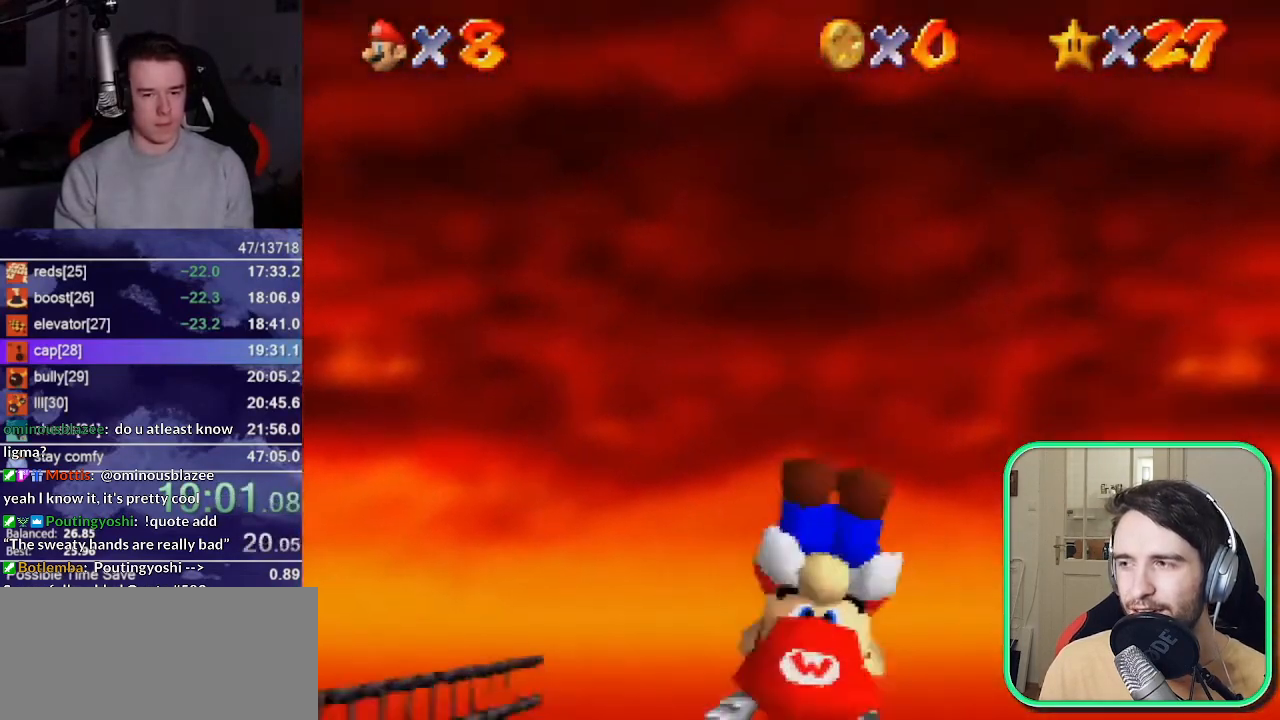
{"buttons": [], "left_stick": "up-right", "events": [[117, "left_stick", "right"], [417, "left_stick", "up-right"]]}
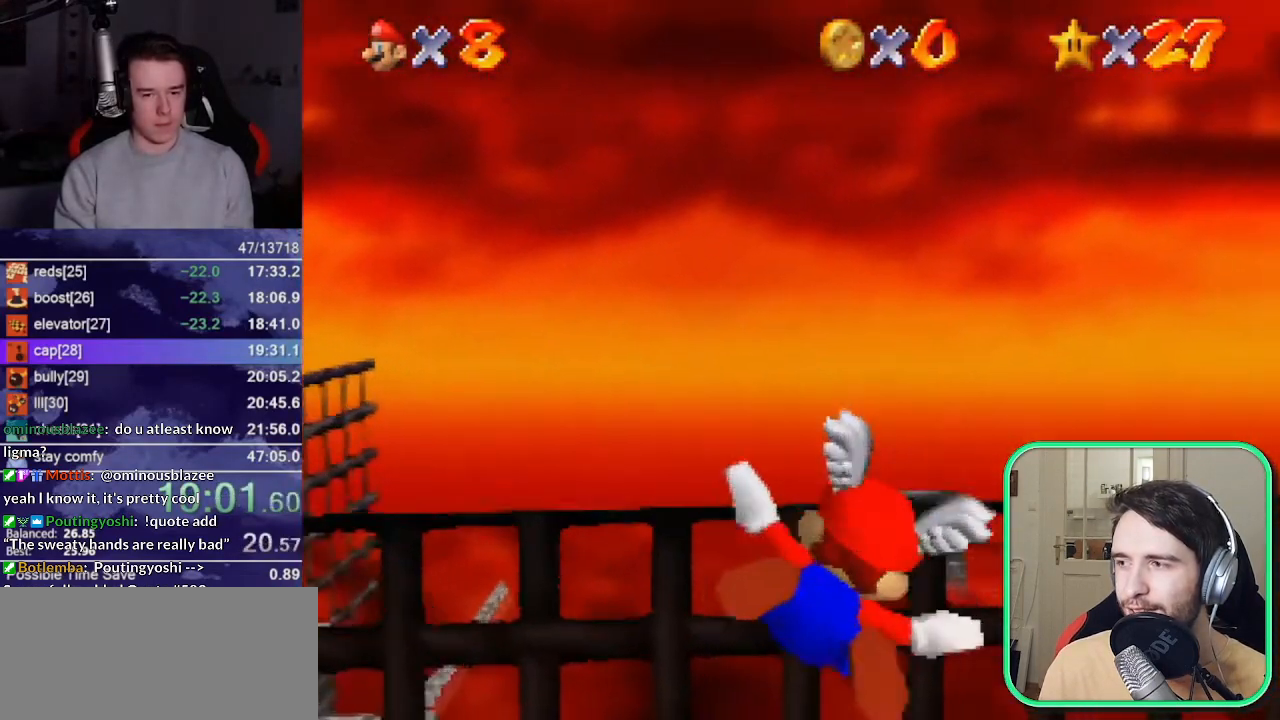
{"buttons": [], "left_stick": "up-right", "events": [[183, "left_stick", "up"], [350, "left_stick", "up-right"]]}
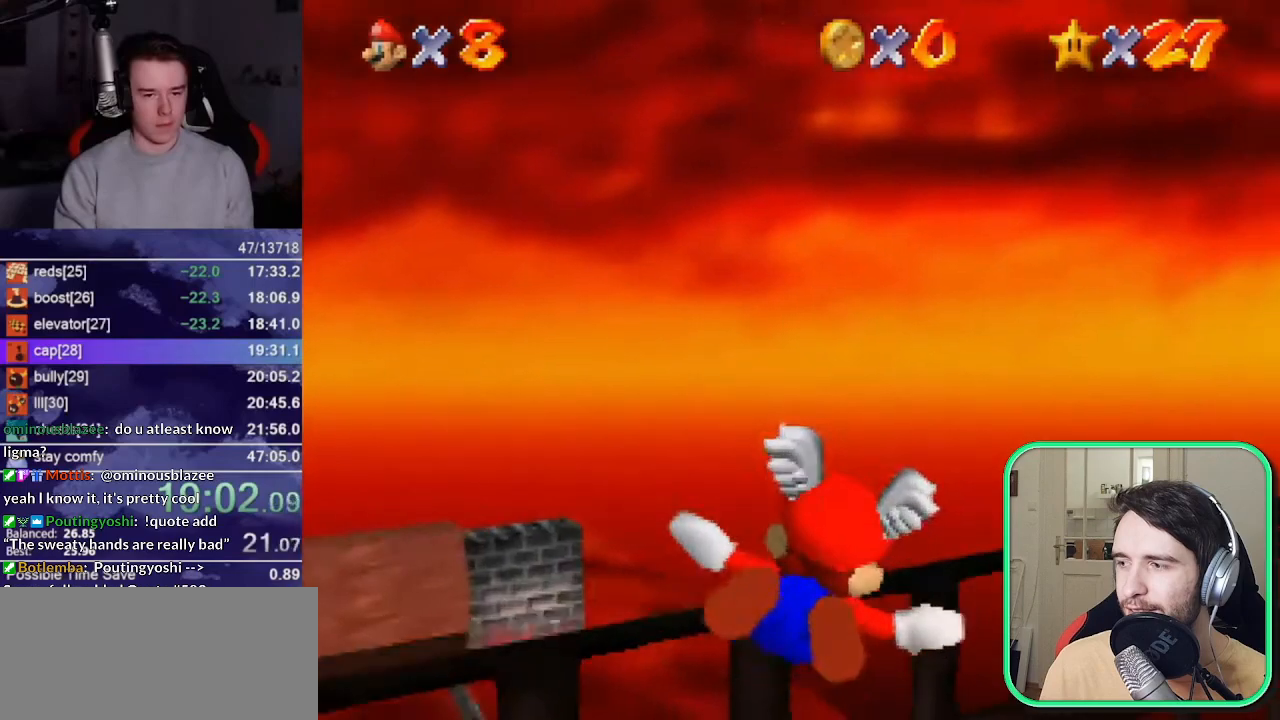
{"buttons": [], "left_stick": "right", "events": [[350, "left_stick", "right"]]}
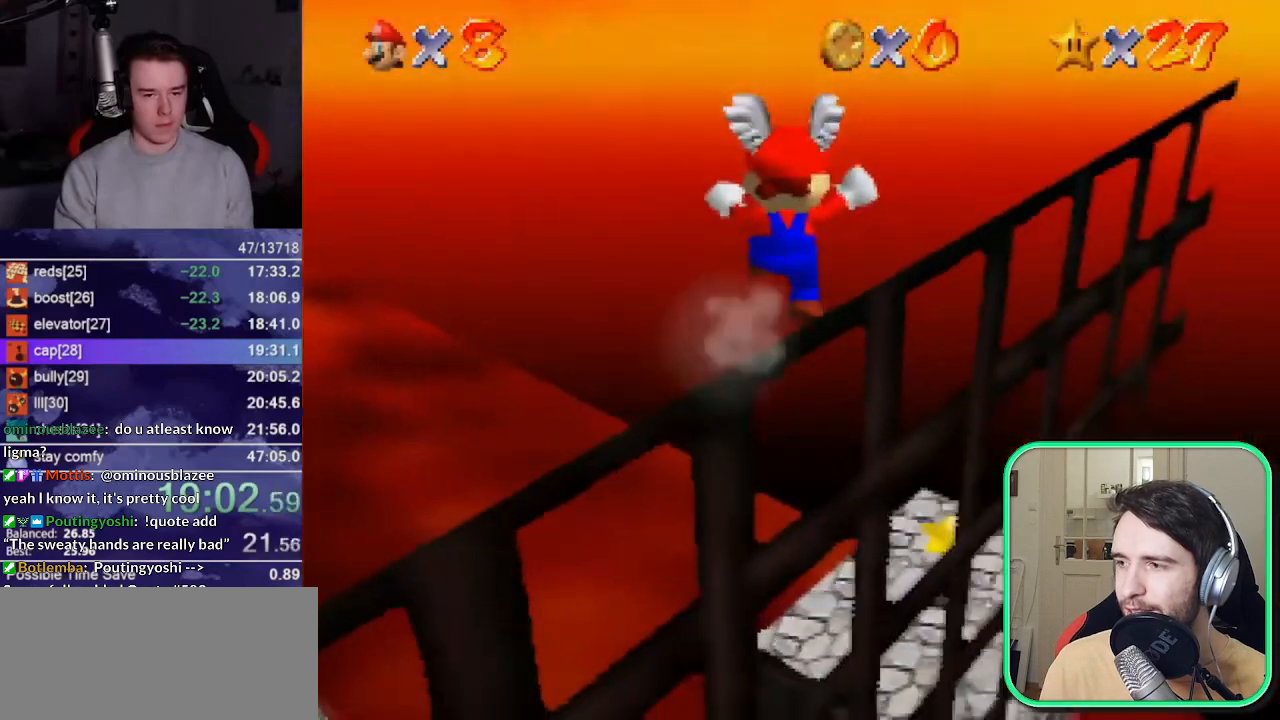
{"buttons": ["B"], "left_stick": "up-right", "events": [[117, "left_stick", "up-right"], [150, "B", "down"]]}
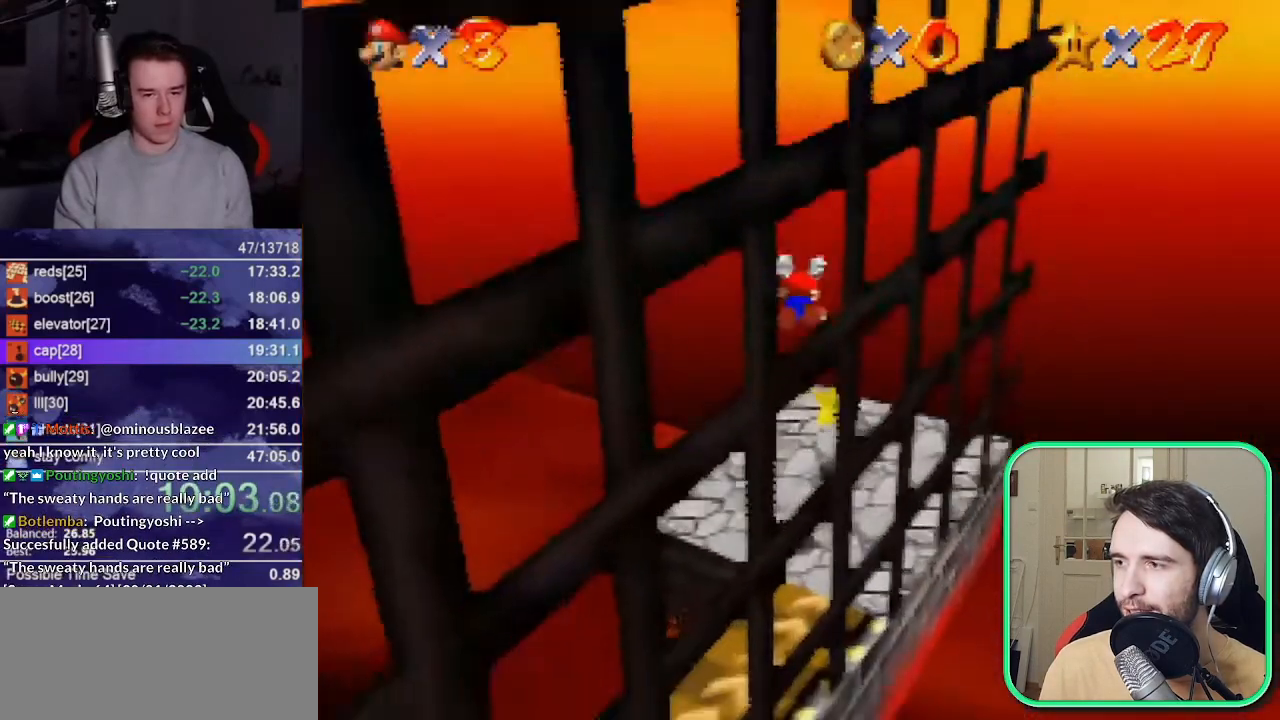
{"buttons": [], "left_stick": "center", "events": [[17, "B", "up"], [150, "left_stick", "up"], [250, "left_stick", "up-left"], [383, "left_stick", "center"]]}